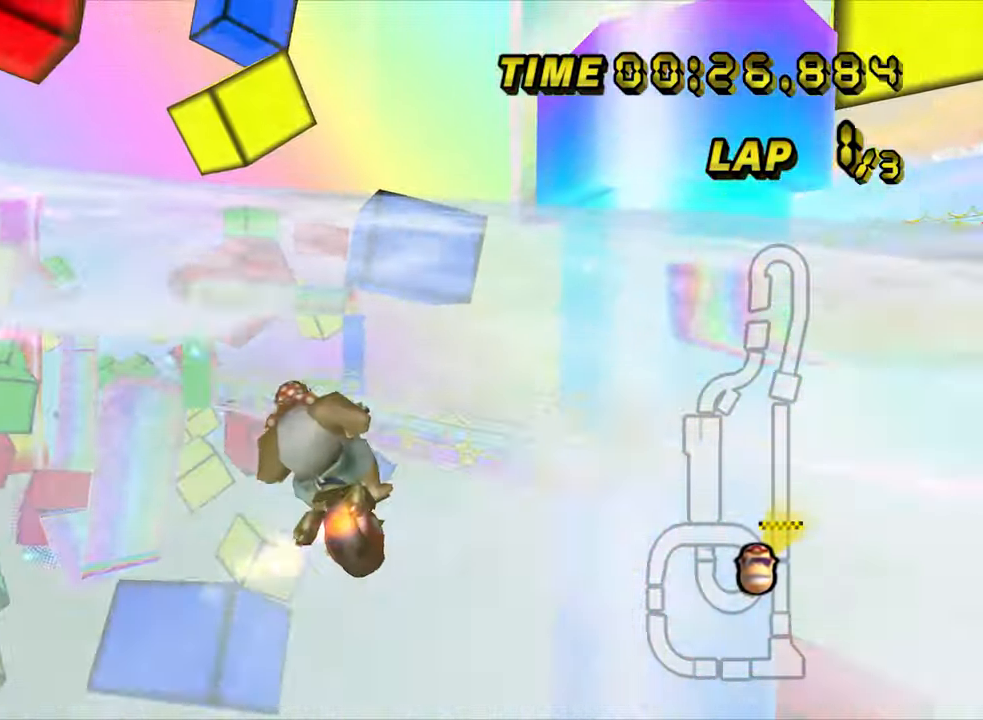
Gameplay with a controller (Nintendo layout); each line is a JSON object with the inputs held at the frame after it (dt_ms = milliseconds from this image to that frame). "events" lists button and stick changes between this image and that frame as [ms after this image, input, new state], when the widget could be followed in between. Not read: B L3 R3 X Y Z.
{"dt_ms": 500, "buttons": ["A", "R1"], "left_stick": "left", "events": []}
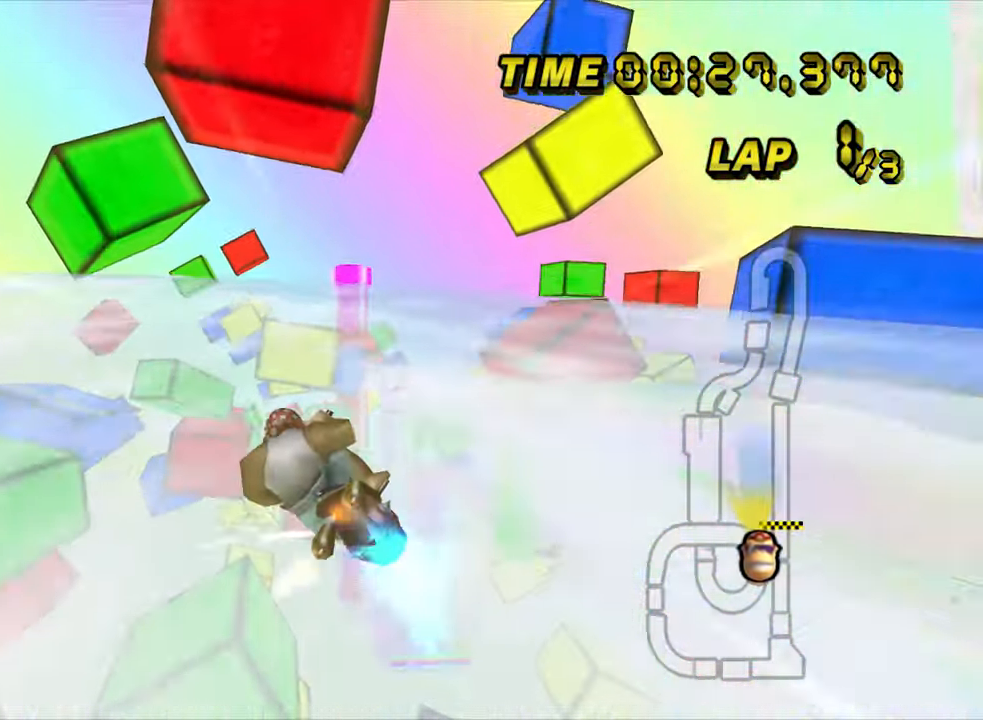
{"dt_ms": 500, "buttons": ["A", "DPAD_UP"], "left_stick": "up-left"}
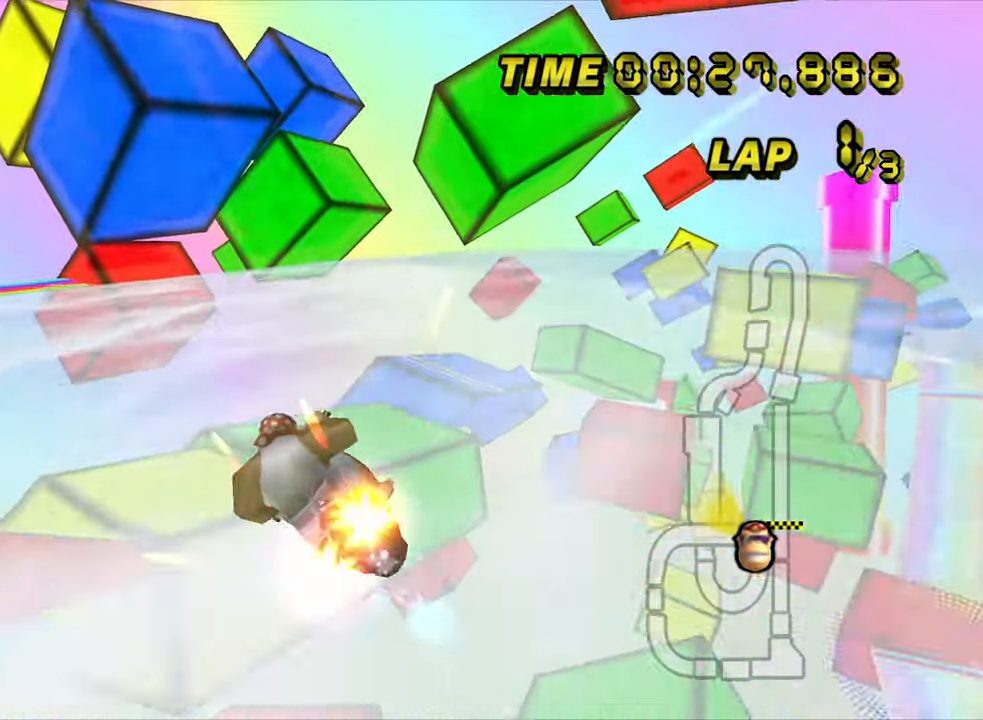
{"dt_ms": 500, "buttons": ["A"], "left_stick": "center"}
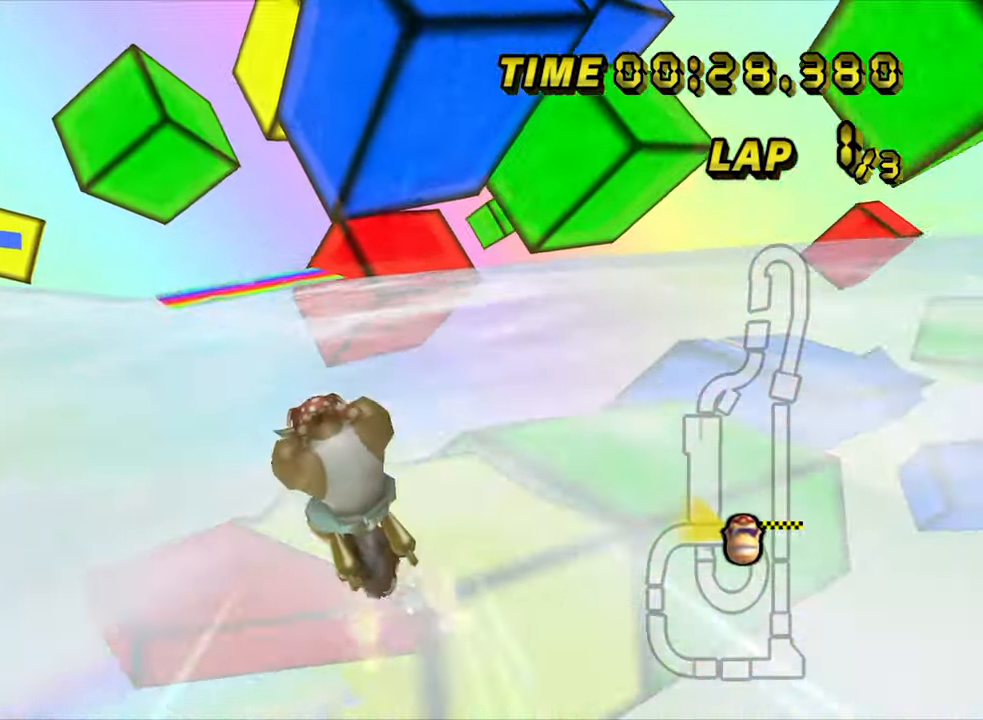
{"dt_ms": 500, "buttons": ["A"], "left_stick": "center", "events": []}
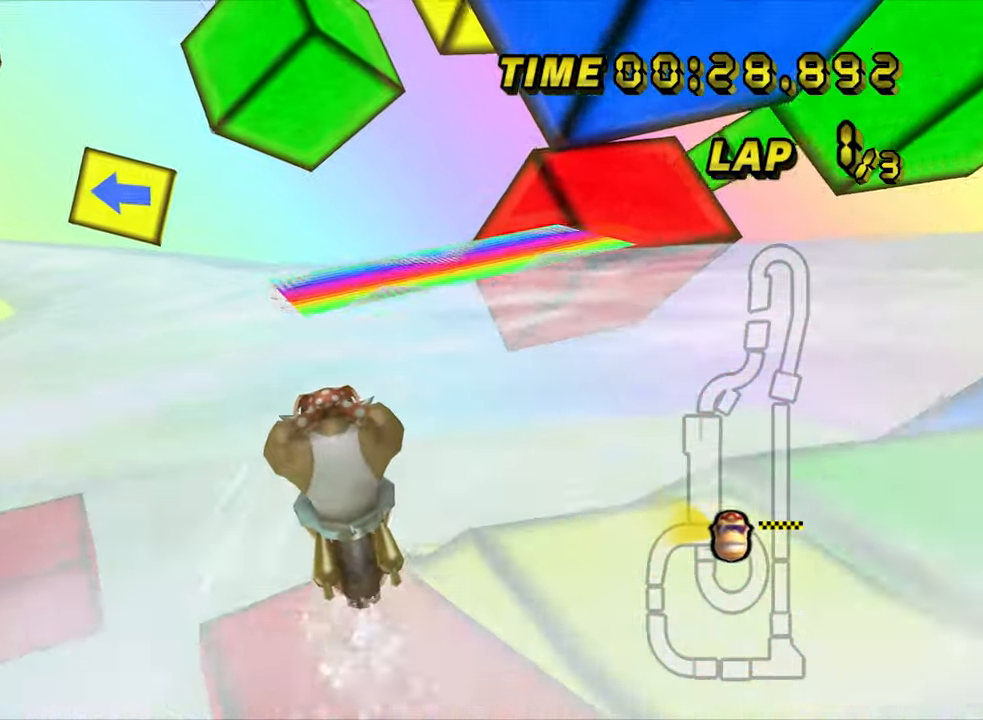
{"dt_ms": 1000, "buttons": ["A", "R1"], "left_stick": "left", "events": [[300, "R1", "down"], [333, "left_stick", "left"], [500, "R1", "up"], [583, "R1", "down"]]}
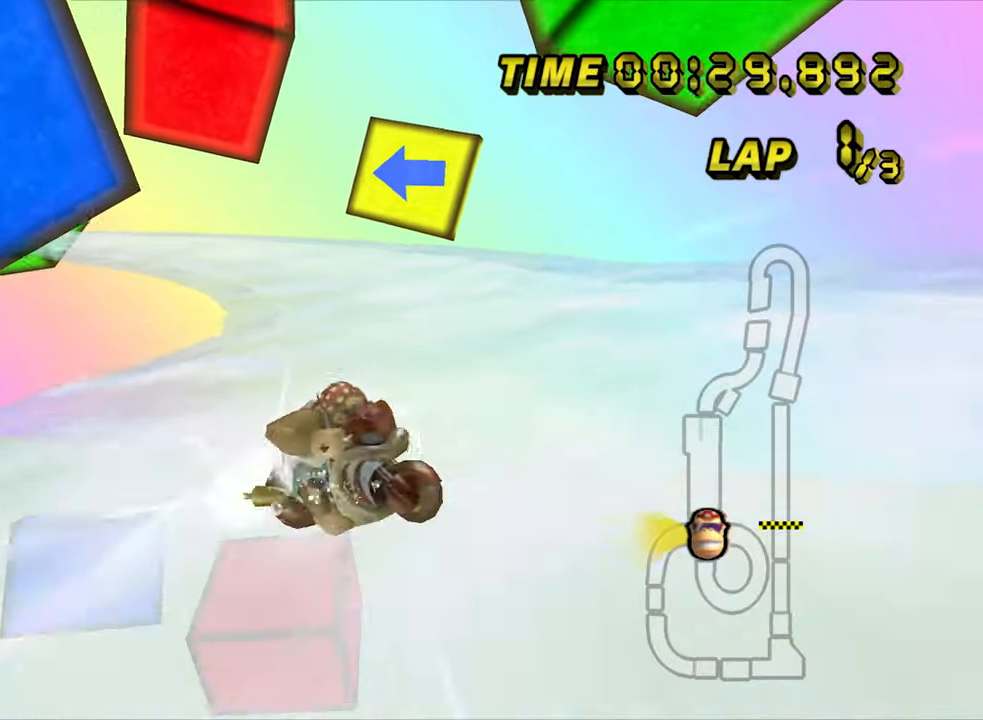
{"dt_ms": 500, "buttons": ["A", "R1"], "left_stick": "right", "events": [[250, "left_stick", "right"]]}
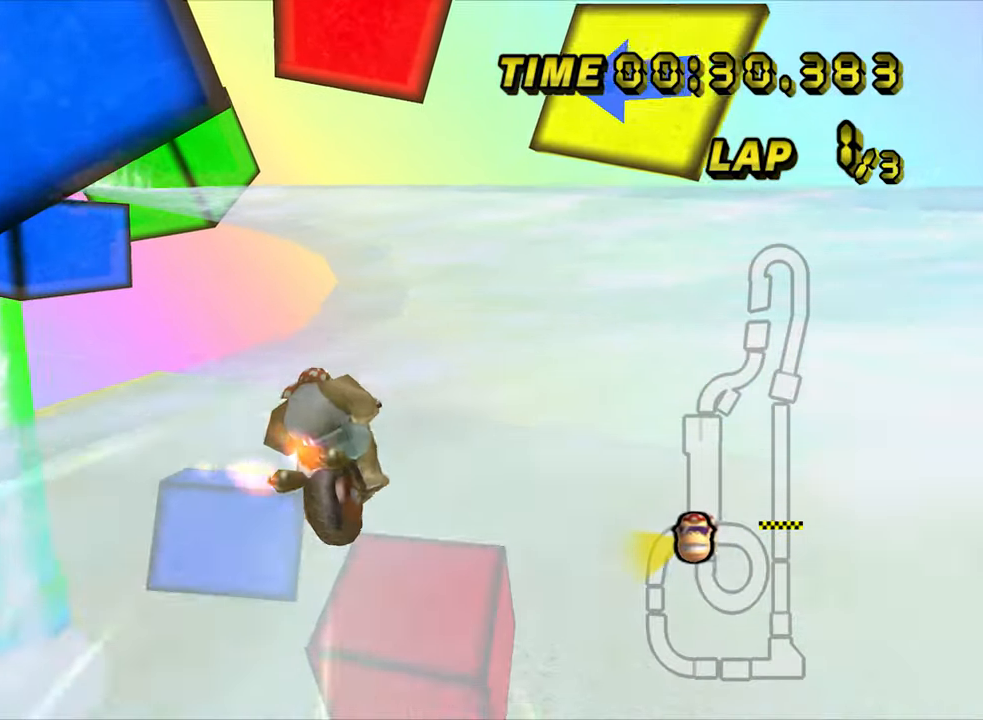
{"dt_ms": 500, "buttons": ["A", "R1"], "left_stick": "right", "events": []}
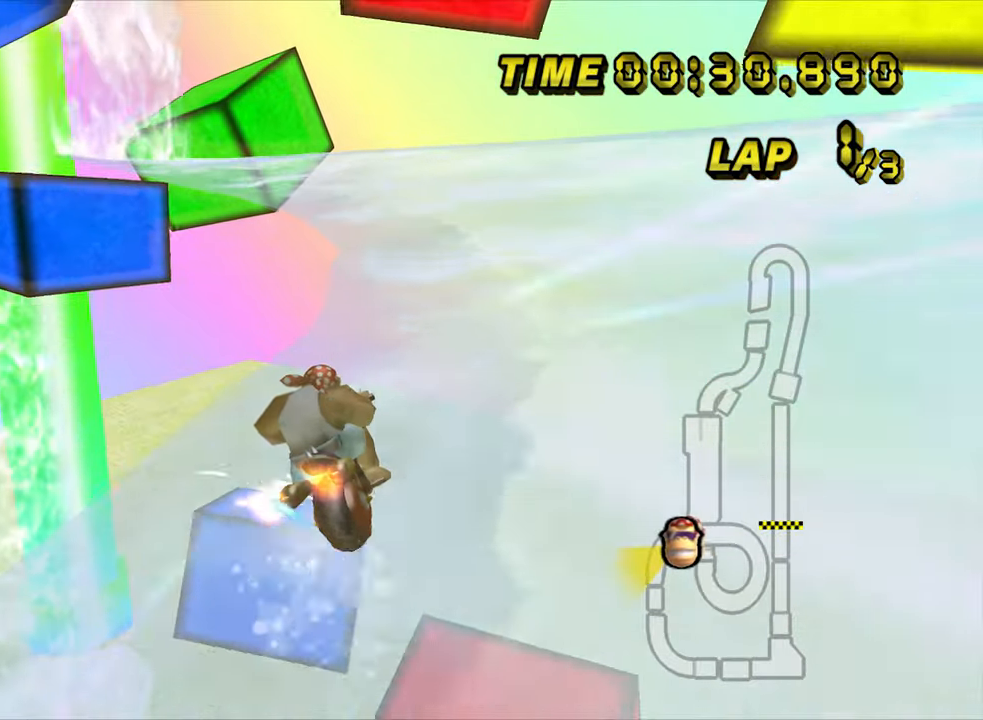
{"dt_ms": 500, "buttons": ["A", "R1"], "left_stick": "center", "events": [[267, "left_stick", "up-left"], [500, "left_stick", "center"]]}
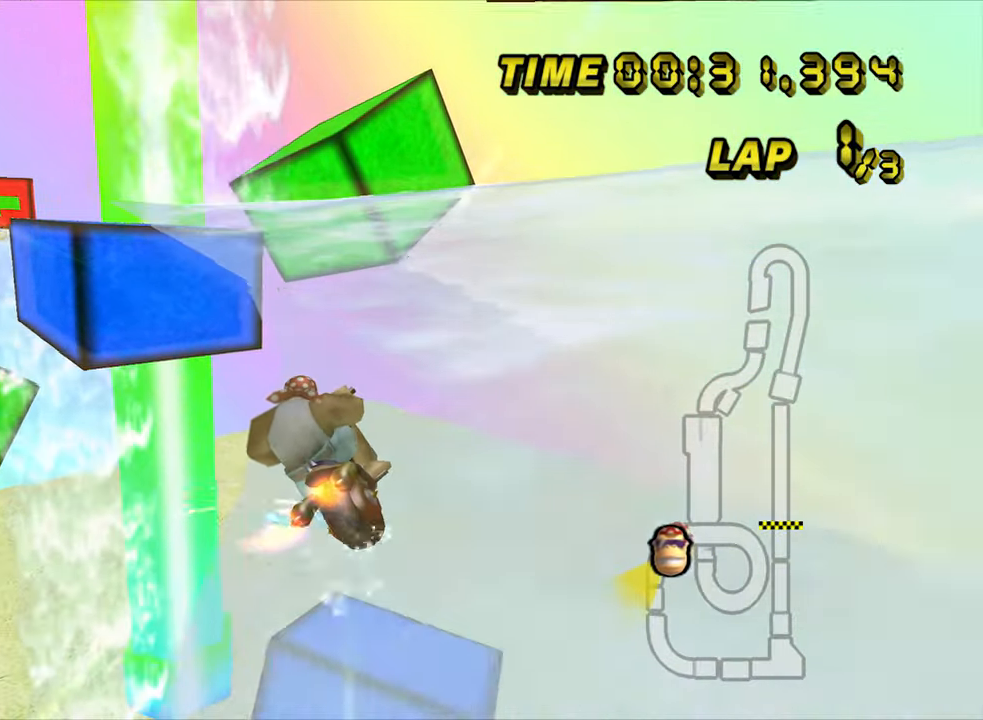
{"dt_ms": 500, "buttons": ["A"], "left_stick": "center", "events": [[400, "R1", "up"]]}
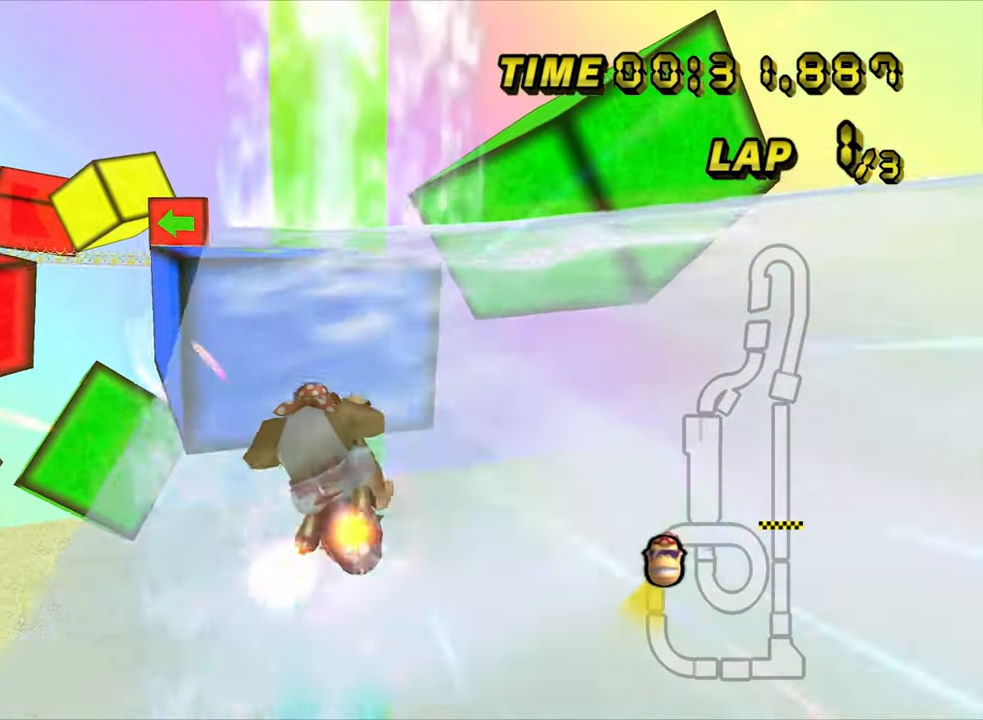
{"dt_ms": 500, "buttons": ["A"], "left_stick": "center", "events": []}
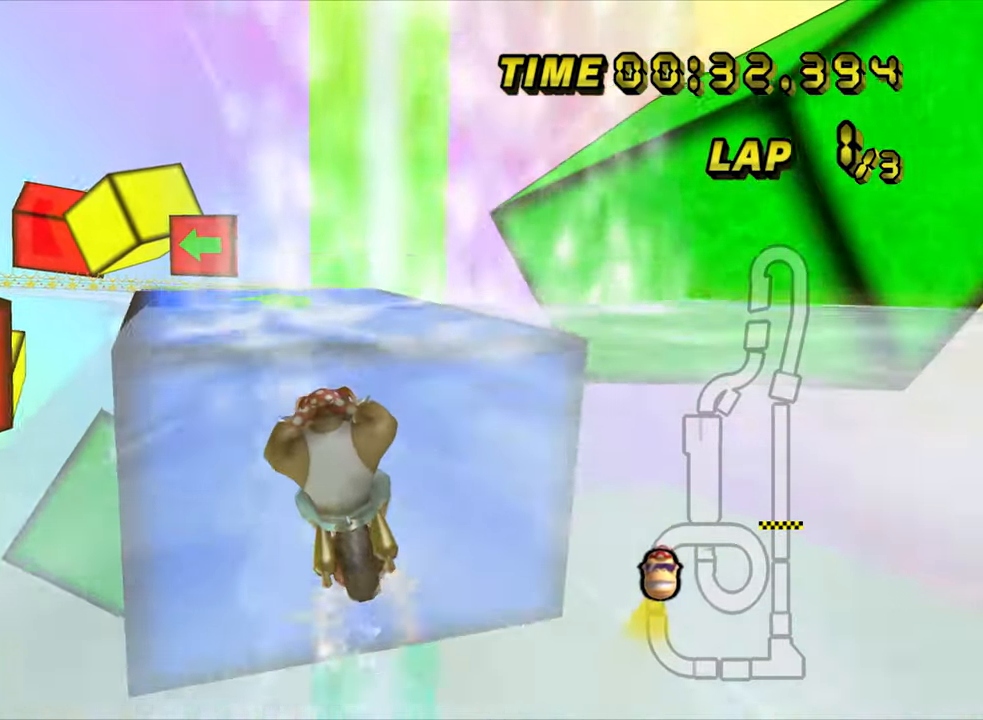
{"dt_ms": 500, "buttons": ["A", "R1"], "left_stick": "down-right", "events": [[233, "R1", "down"], [233, "left_stick", "left"], [317, "left_stick", "down-right"]]}
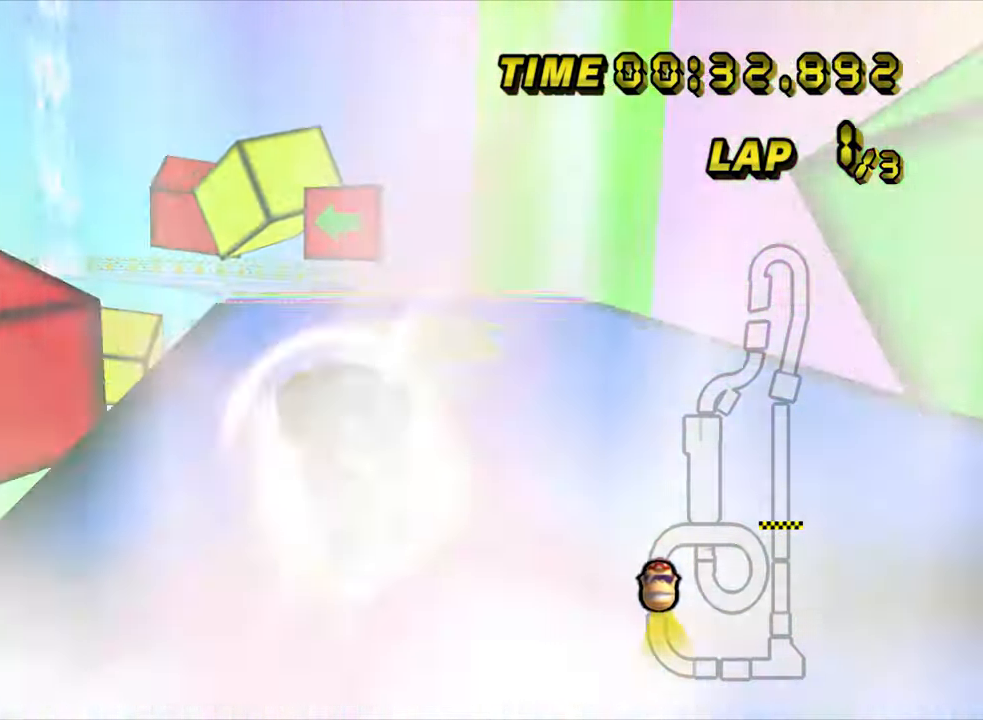
{"dt_ms": 500, "buttons": ["A", "R1"], "left_stick": "left", "events": [[83, "left_stick", "down"], [467, "left_stick", "left"]]}
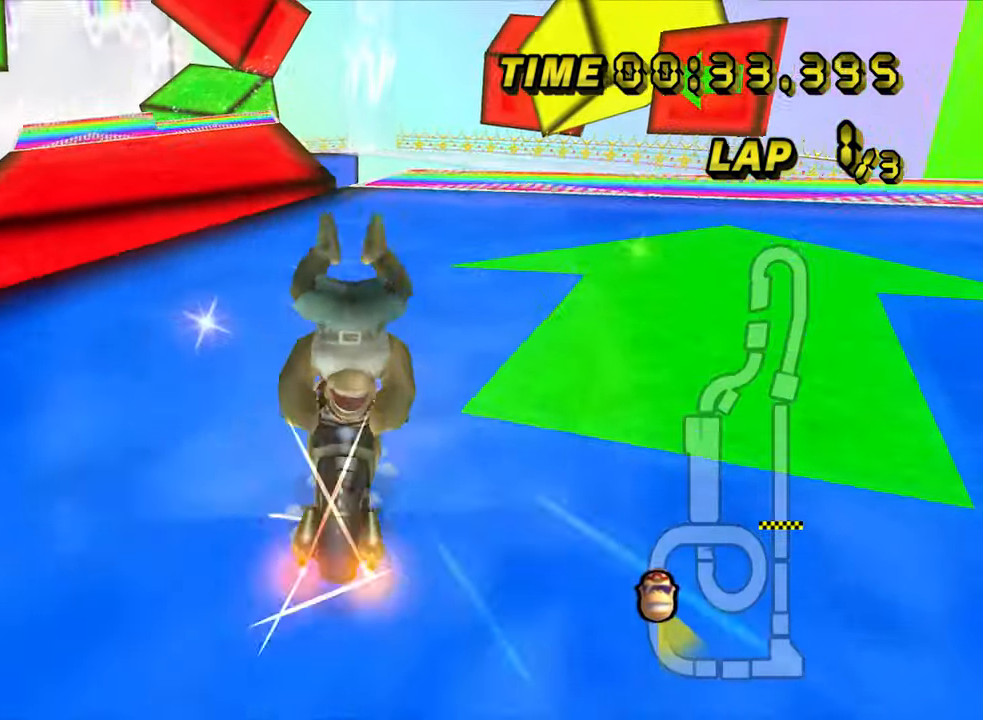
{"dt_ms": 500, "buttons": ["A", "R1"], "left_stick": "right", "events": [[467, "left_stick", "right"]]}
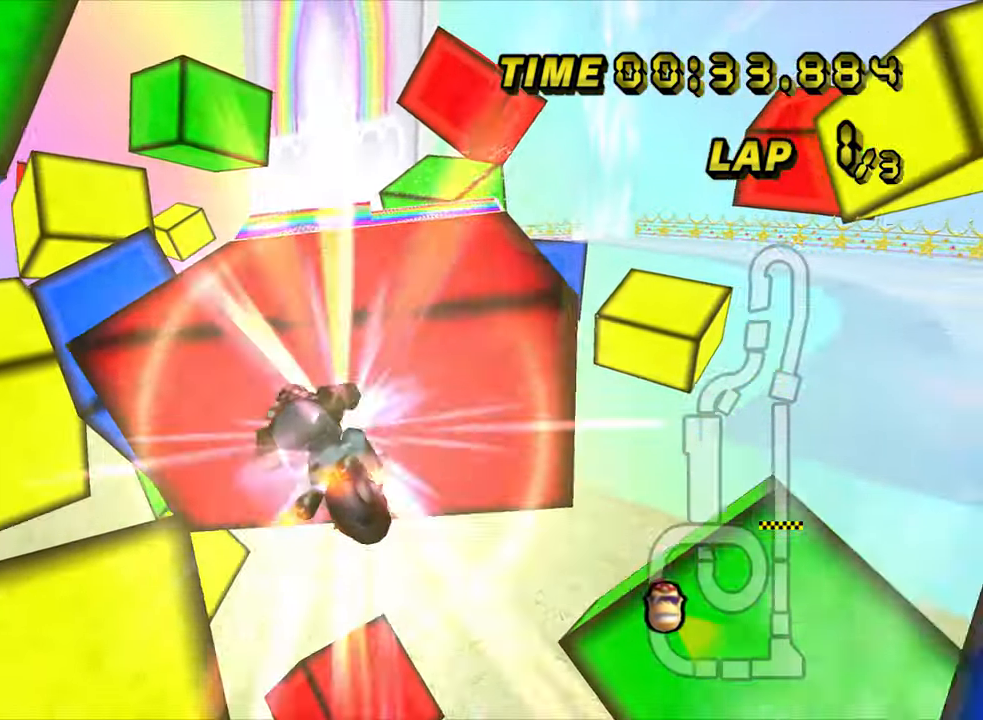
{"dt_ms": 500, "buttons": ["A", "R1"], "left_stick": "up", "events": [[433, "left_stick", "up"]]}
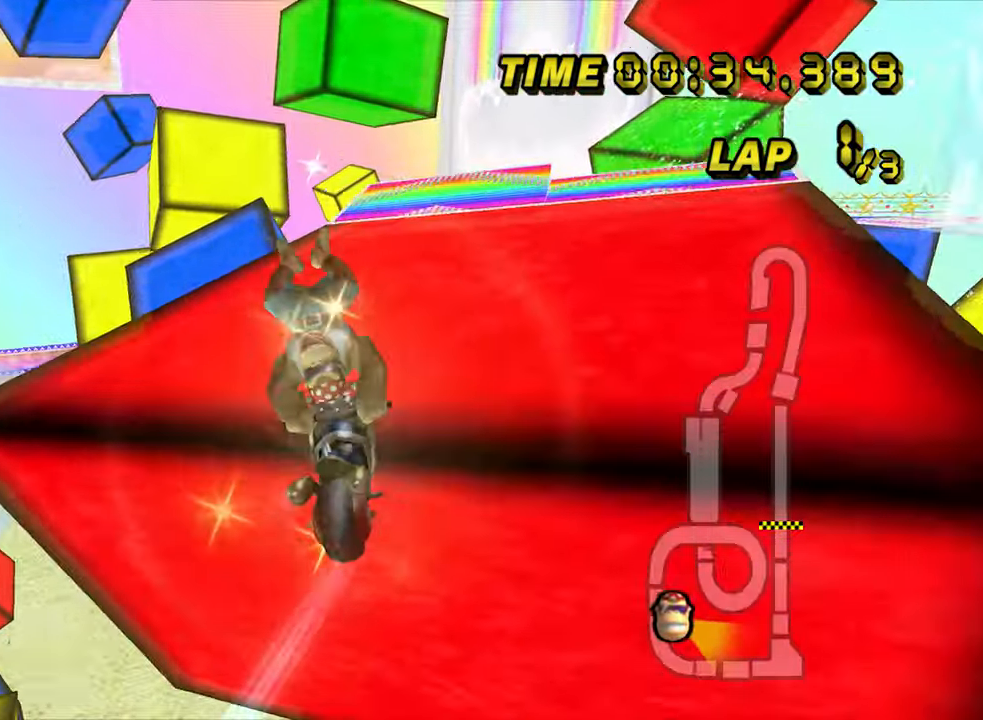
{"dt_ms": 500, "buttons": ["A"], "left_stick": "center", "events": [[167, "R1", "up"], [267, "left_stick", "center"]]}
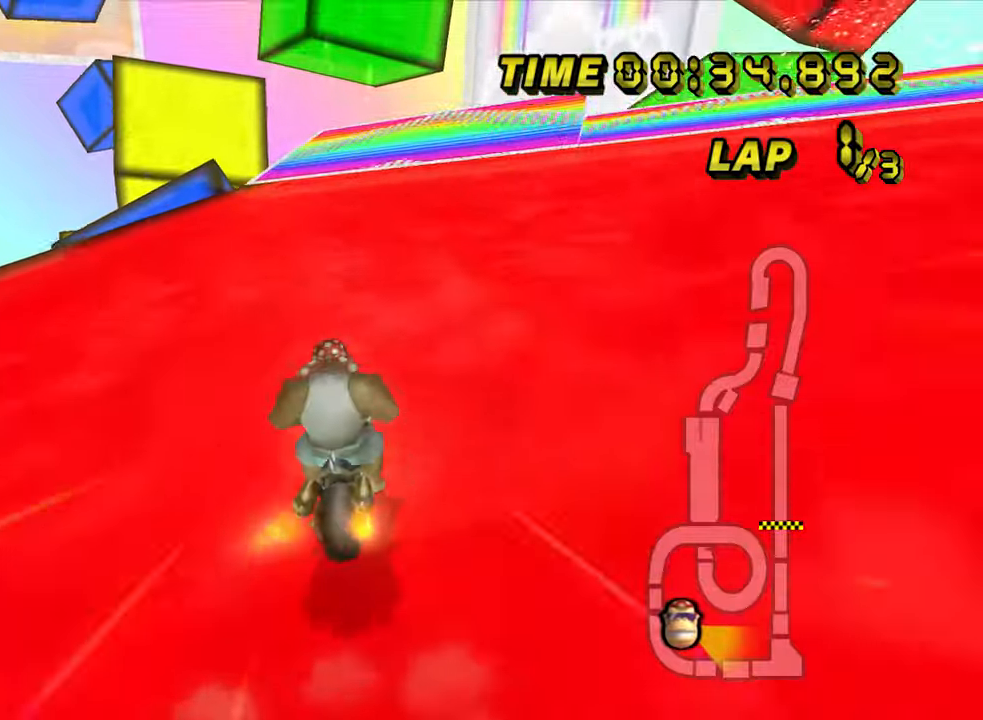
{"dt_ms": 500, "buttons": ["A"], "left_stick": "center", "events": []}
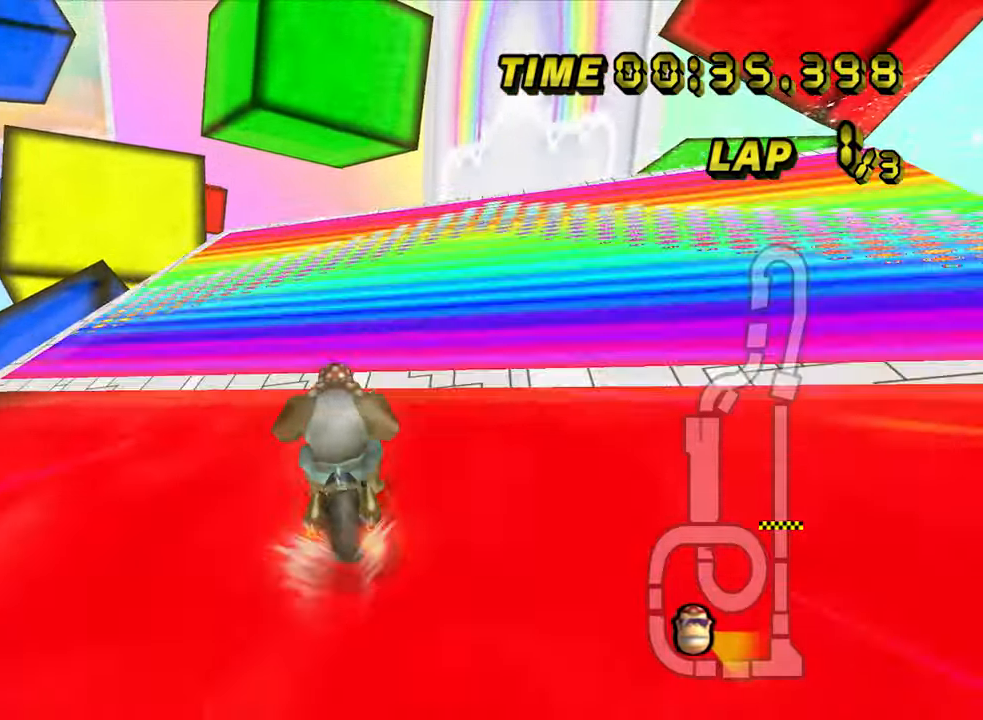
{"dt_ms": 500, "buttons": ["A"], "left_stick": "center", "events": []}
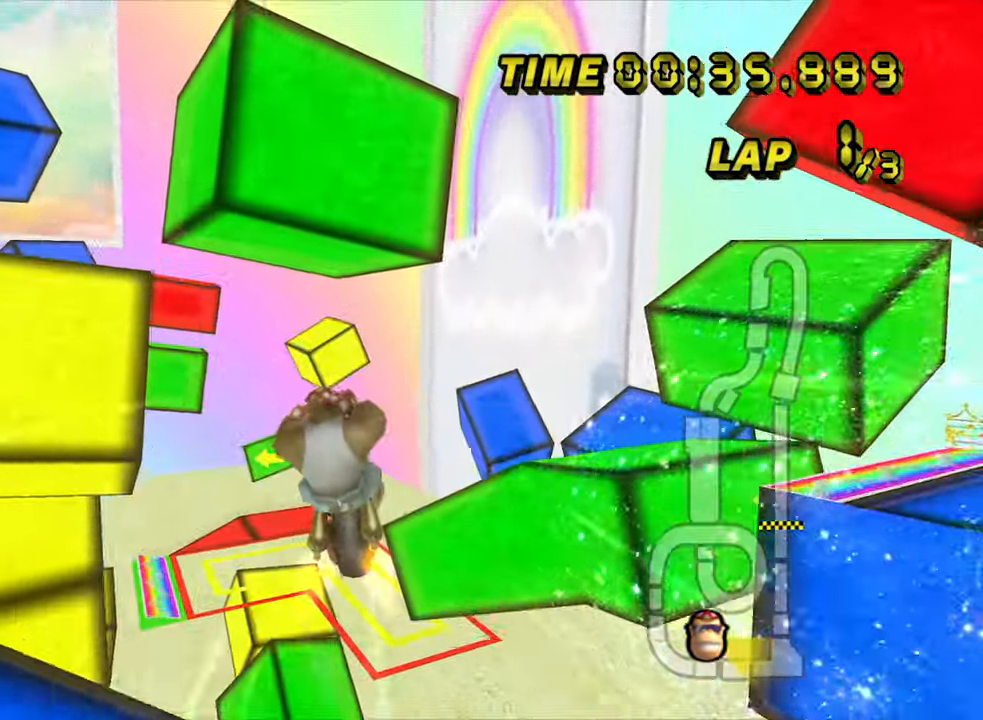
{"dt_ms": 500, "buttons": ["A"], "left_stick": "center", "events": [[34, "left_stick", "down"], [434, "left_stick", "center"]]}
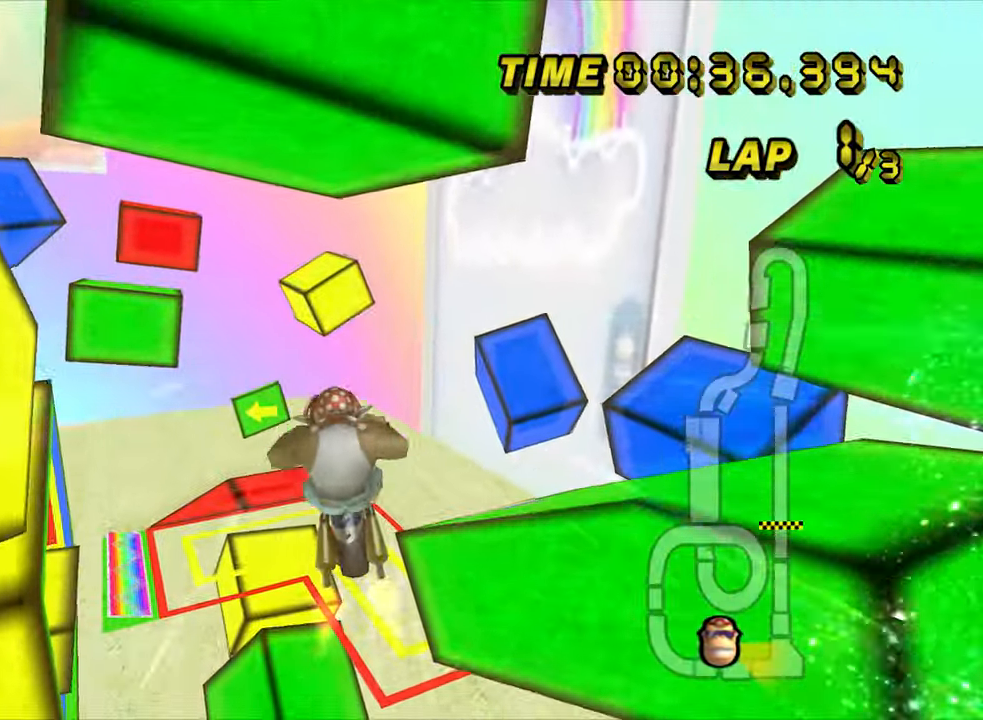
{"dt_ms": 500, "buttons": ["A"], "left_stick": "down", "events": [[167, "left_stick", "up"], [267, "left_stick", "center"], [317, "left_stick", "right"], [384, "left_stick", "down-right"], [484, "left_stick", "down"]]}
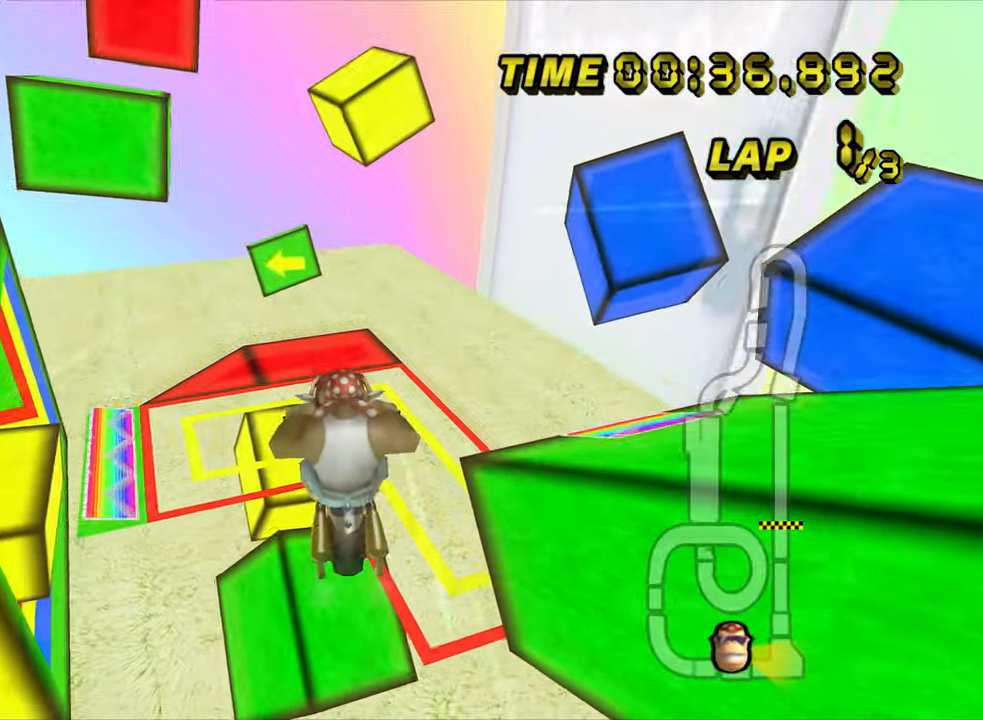
{"dt_ms": 1000, "buttons": ["A"], "left_stick": "center", "events": [[500, "left_stick", "center"]]}
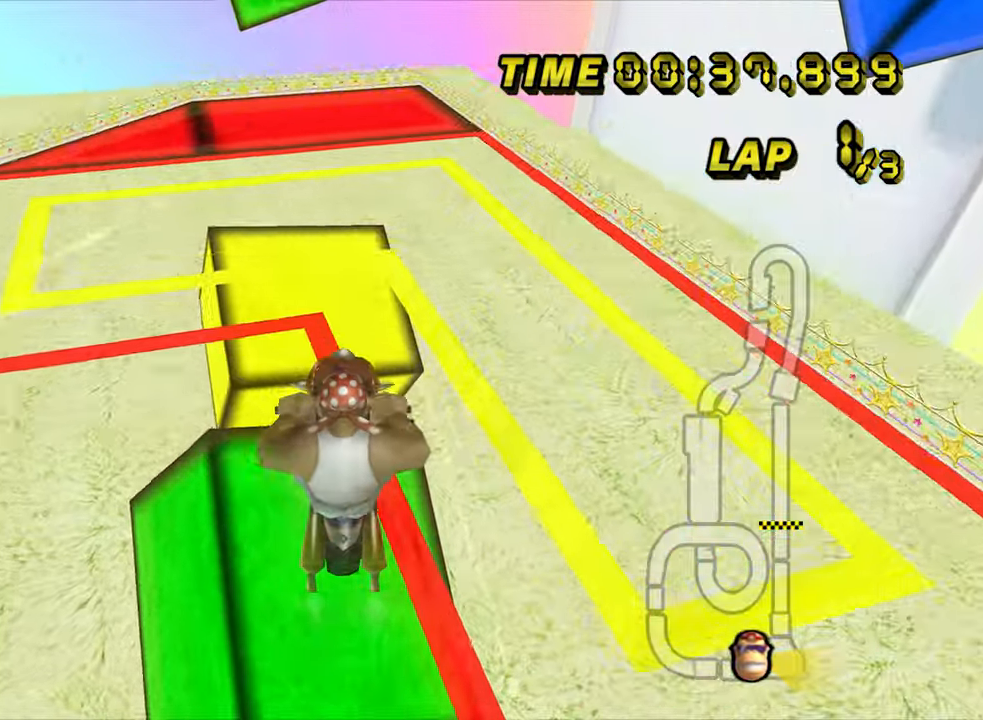
{"dt_ms": 500, "buttons": ["A", "R1"], "left_stick": "left", "events": [[200, "left_stick", "down-left"], [217, "R1", "down"], [350, "left_stick", "left"]]}
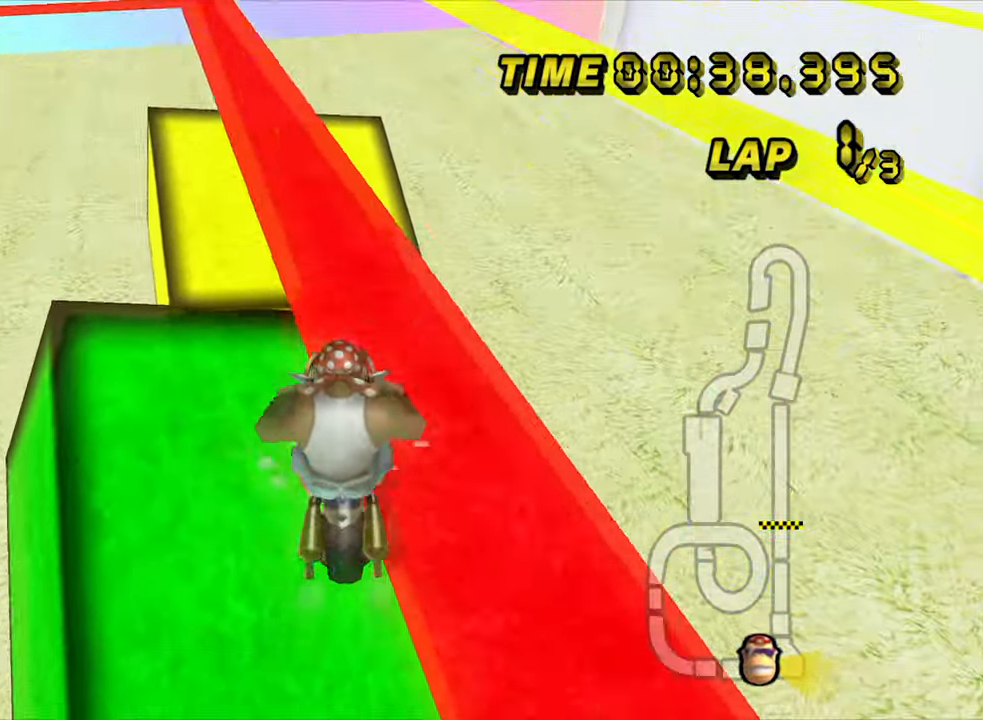
{"dt_ms": 500, "buttons": ["A", "R1"], "left_stick": "left", "events": []}
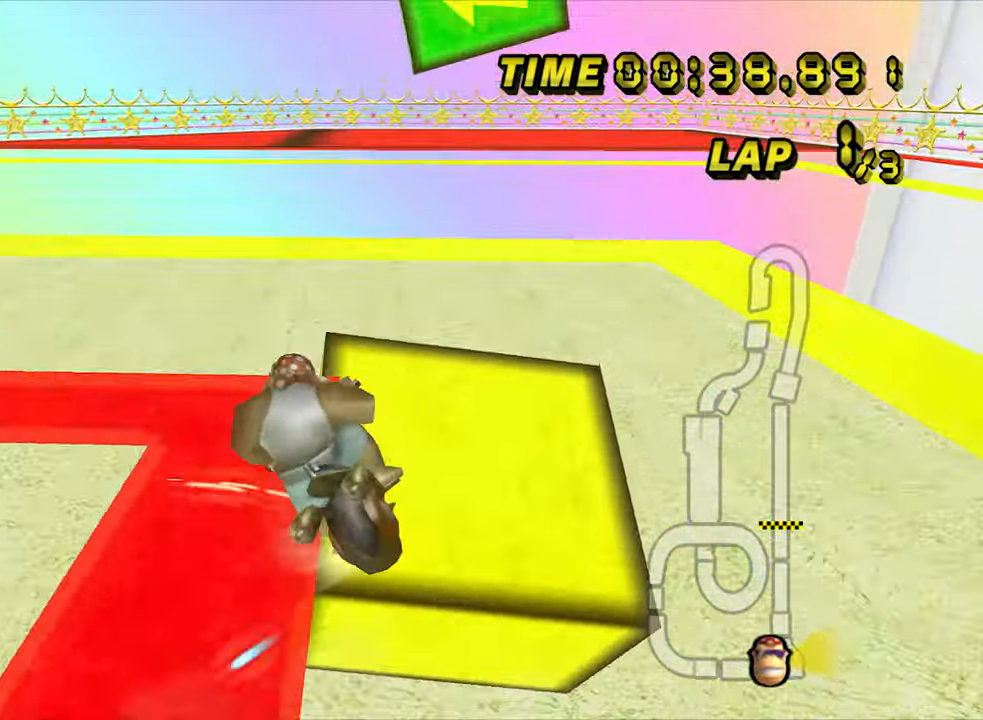
{"dt_ms": 500, "buttons": ["A", "R1"], "left_stick": "left", "events": []}
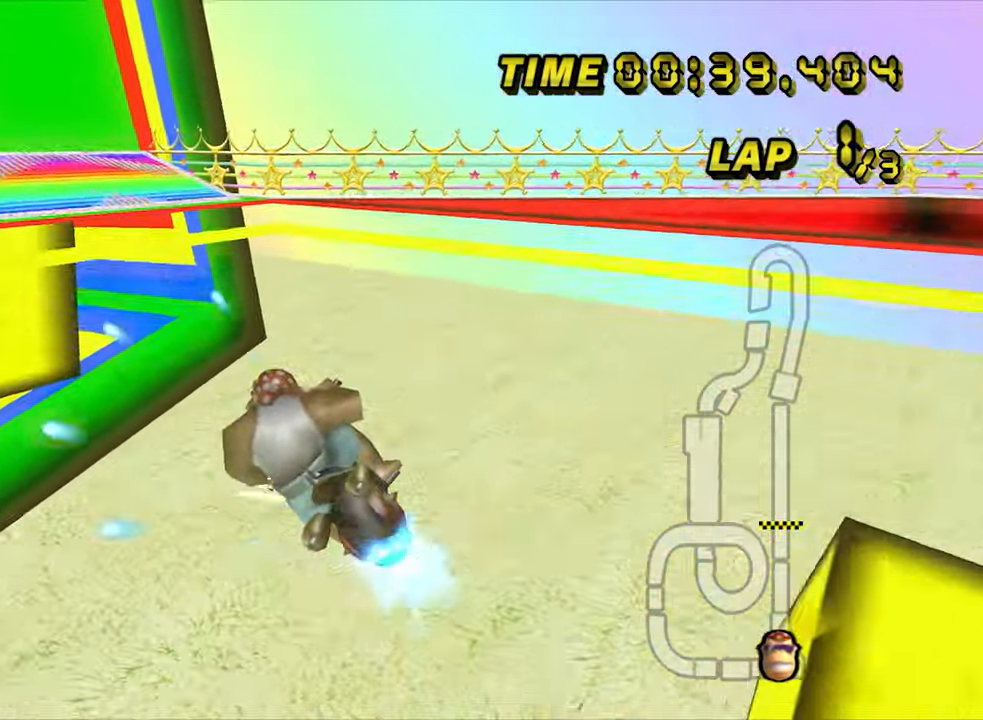
{"dt_ms": 500, "buttons": ["A"], "left_stick": "center", "events": [[217, "R1", "up"], [500, "left_stick", "center"]]}
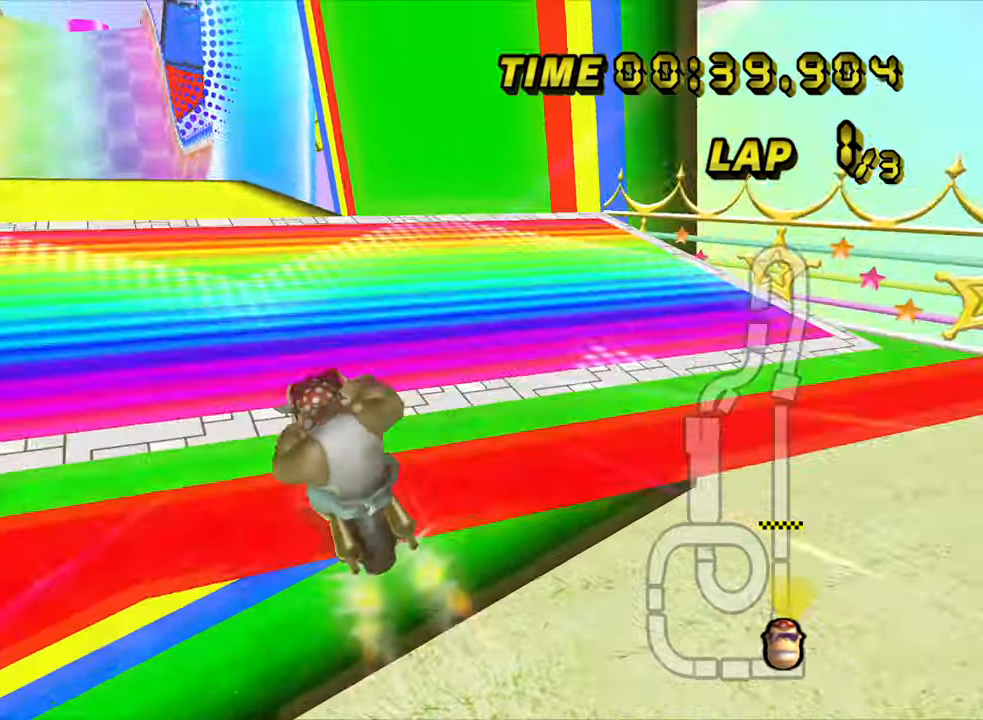
{"dt_ms": 500, "buttons": ["A"], "left_stick": "center", "events": [[116, "R1", "down"], [266, "R1", "up"]]}
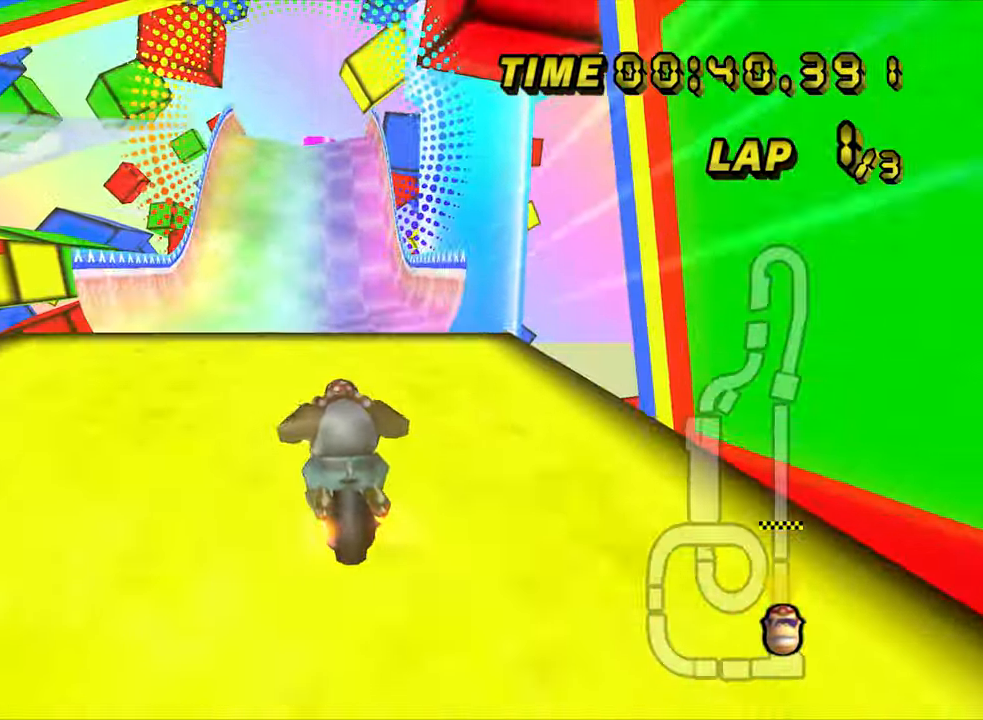
{"dt_ms": 500, "buttons": ["A"], "left_stick": "center", "events": [[33, "left_stick", "down"], [433, "left_stick", "center"]]}
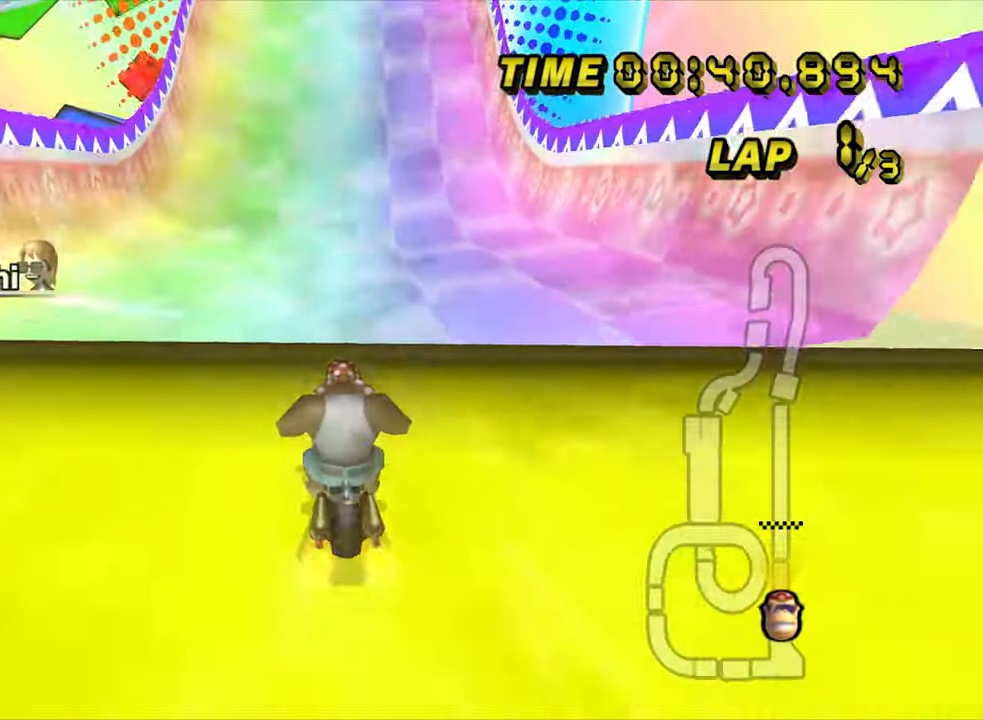
{"dt_ms": 500, "buttons": ["A"], "left_stick": "up", "events": [[283, "left_stick", "right"], [483, "left_stick", "up"]]}
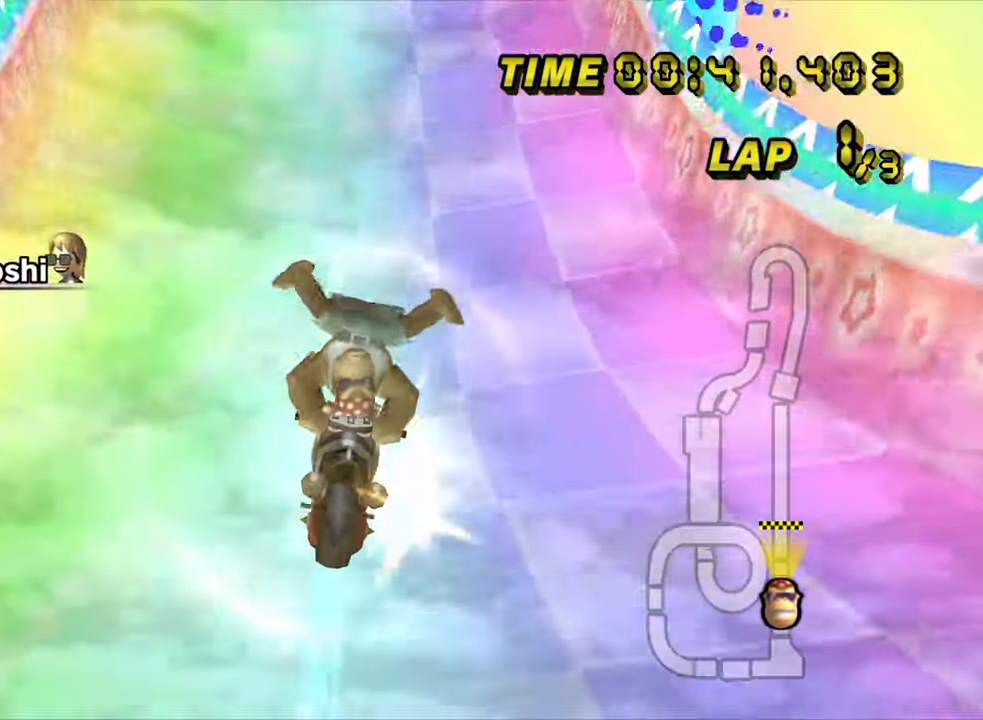
{"dt_ms": 500, "buttons": ["A"], "left_stick": "center", "events": [[216, "left_stick", "center"]]}
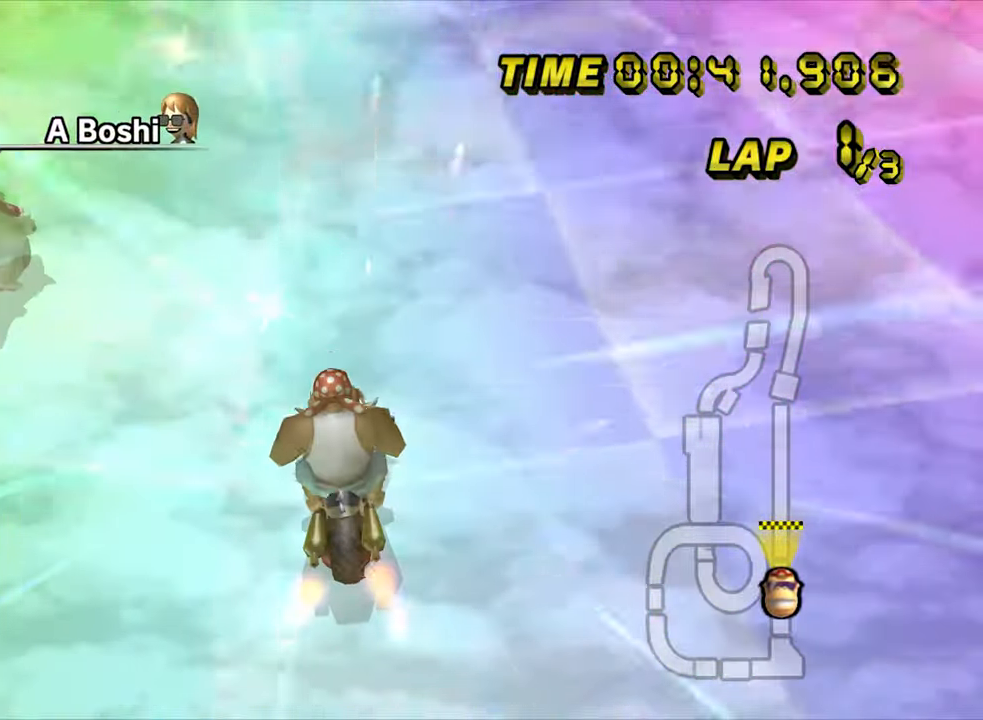
{"dt_ms": 500, "buttons": ["A"], "left_stick": "right", "events": [[133, "left_stick", "right"], [200, "left_stick", "center"], [416, "left_stick", "right"]]}